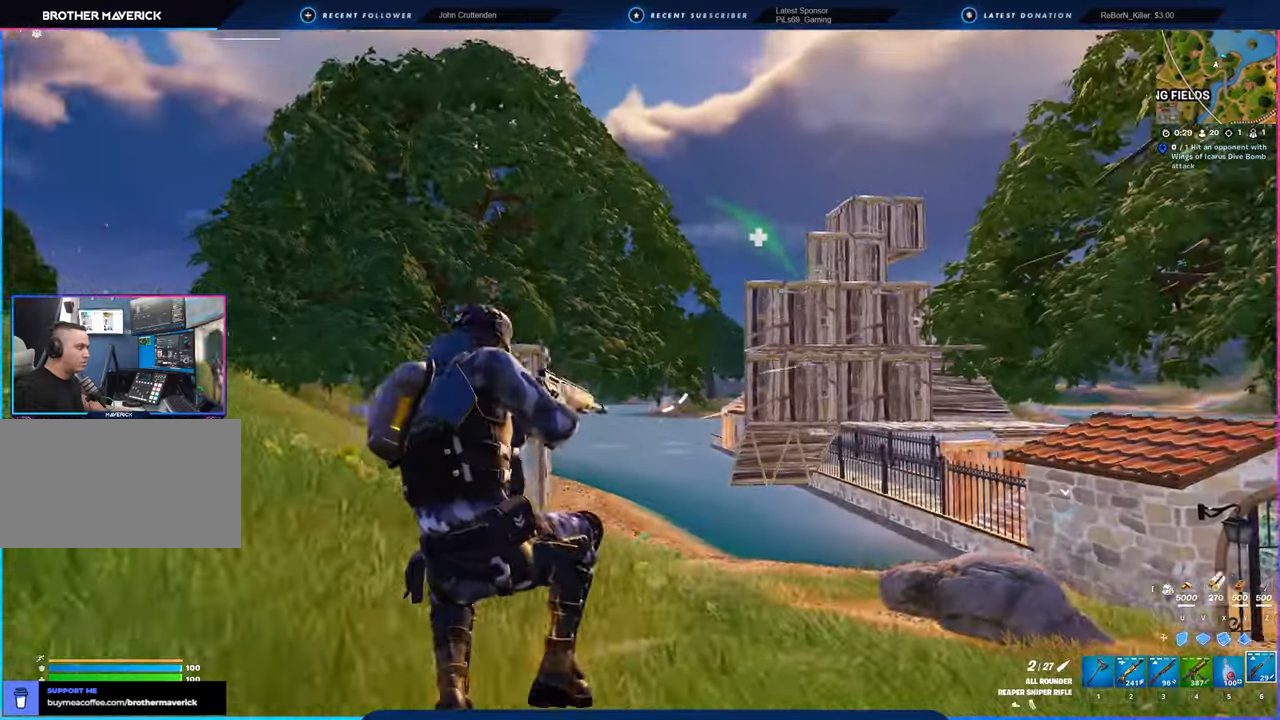
Gameplay with keyboard and mouse; each line is a JSON object with the keys and mouse buttons held at the frame after it. "events" lists presses ("down") and releases ("up") of "1", "2", "3", "4", "5", "6", "a", "alt", "c", "caps_lock", "ctrl", "d", "e", "f", "g", "n", "p", "q", "r", "s", "shift", "space", "t", "tab", "u", "v", "w", "x", "y", "z", "mouse_left", "mouse_wheel" and "mouse_right" between this image and that frame as [ms after this image, input, new state], when the widget could be followed in between. "mouse_left", "mouse_wheel", "mouse_right" = the "left", "wheel", "right" buttons of the "mouse" list. No other keys are recorded. "wheel" means that the mouse wheel is clicked or scrolled. "mouse_move" is the direction in which the mouse moves at that frame (one of eight, or "still"), when it could be read.
{"keys": ["a"], "mouse": [], "mouse_move": "right", "events": [[267, "space", "down"], [450, "space", "up"]]}
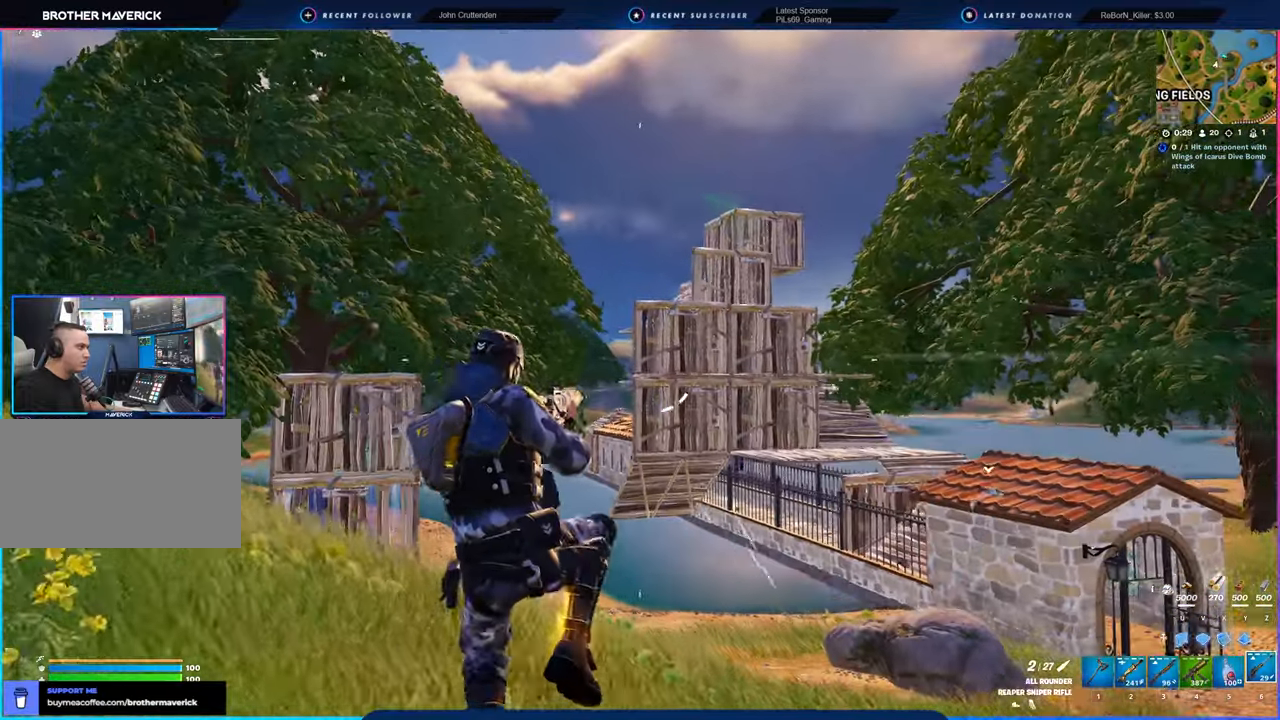
{"keys": ["a", "w"], "mouse": [], "mouse_move": "left", "events": [[384, "w", "down"]]}
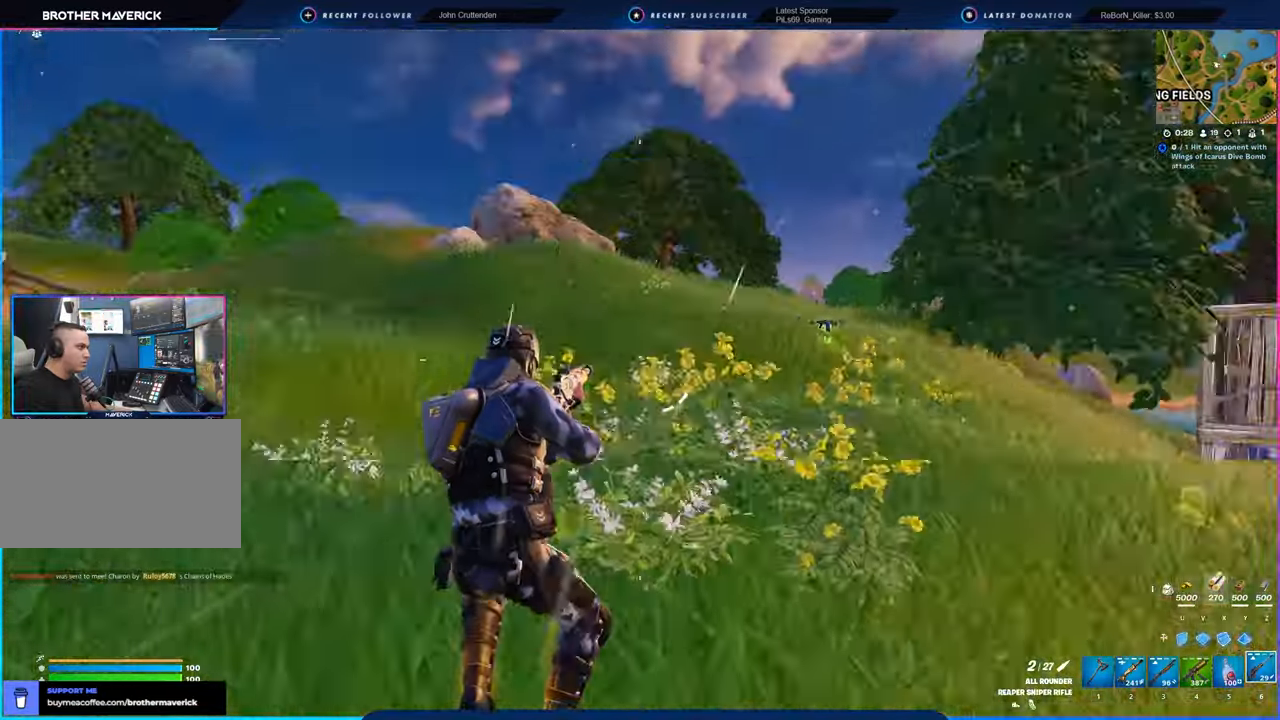
{"keys": ["a", "w"], "mouse": [], "mouse_move": "left", "events": [[100, "shift", "down"], [250, "shift", "up"]]}
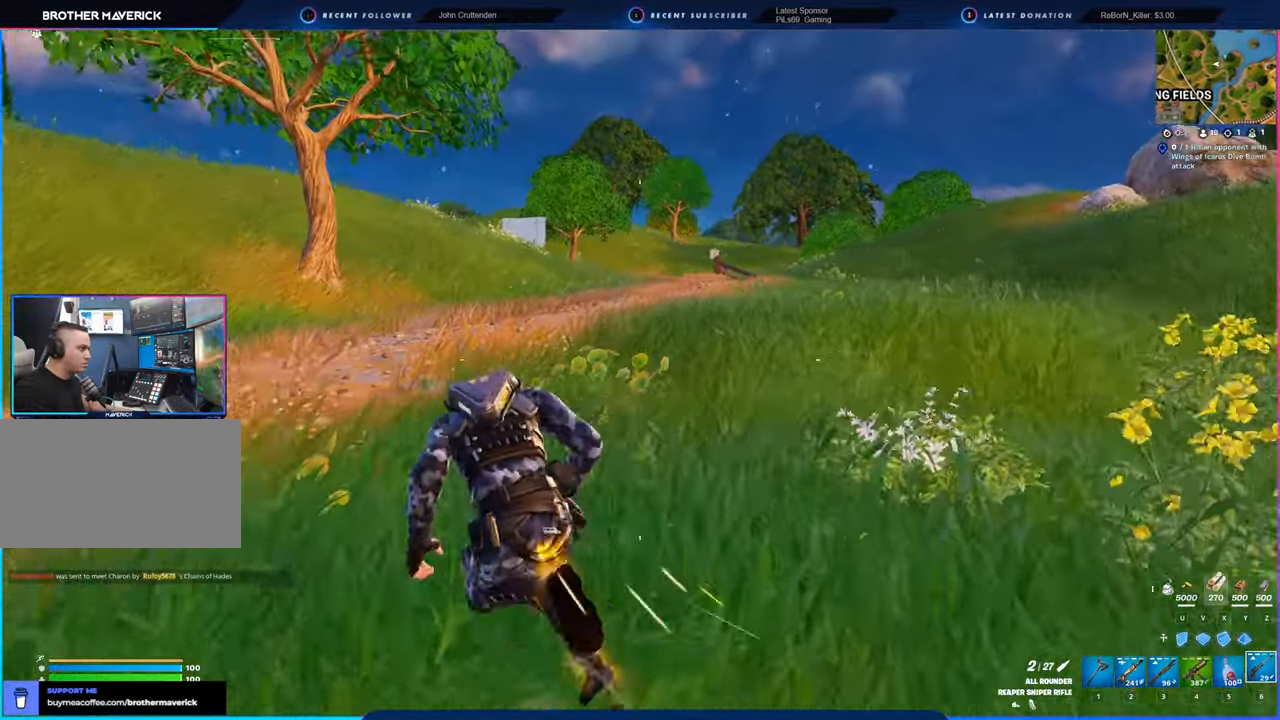
{"keys": ["a", "w"], "mouse": [], "mouse_move": "right", "events": [[34, "a", "up"], [350, "a", "down"]]}
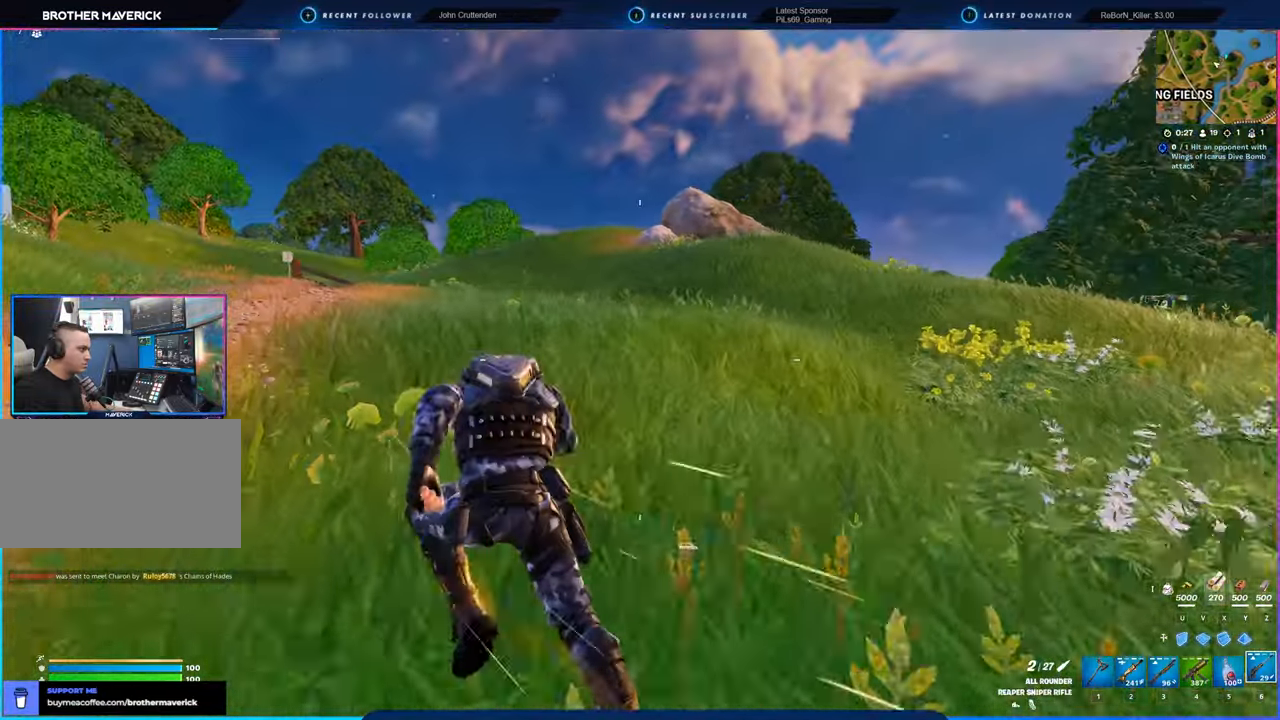
{"keys": ["a", "w"], "mouse": [], "mouse_move": "still", "events": []}
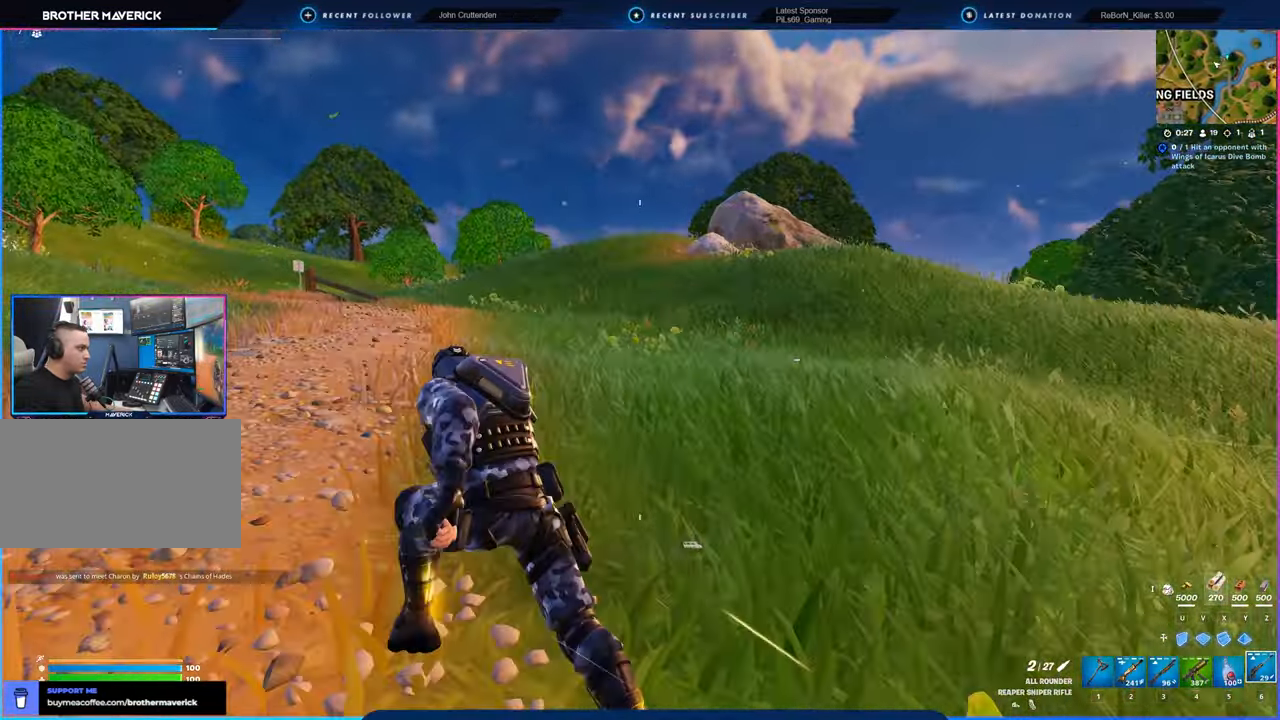
{"keys": ["w"], "mouse": [], "mouse_move": "right", "events": [[67, "a", "up"], [200, "space", "down"], [384, "space", "up"]]}
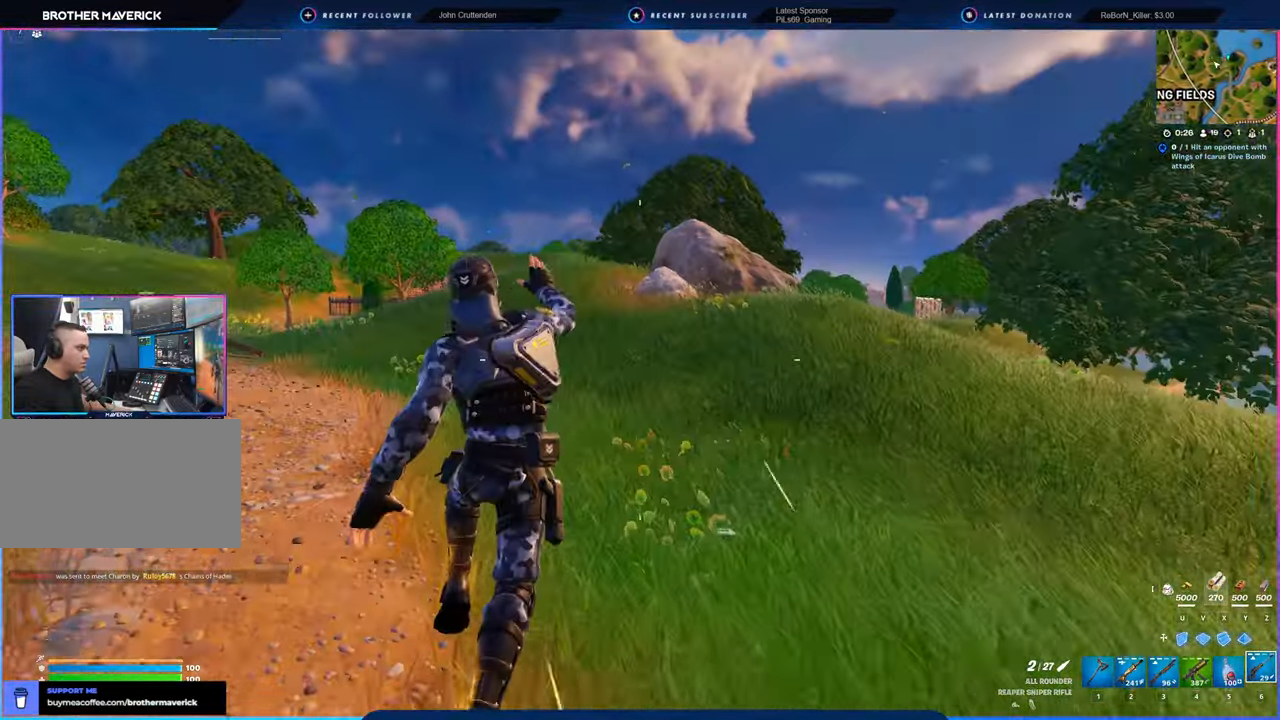
{"keys": ["w"], "mouse": [], "mouse_move": "still", "events": []}
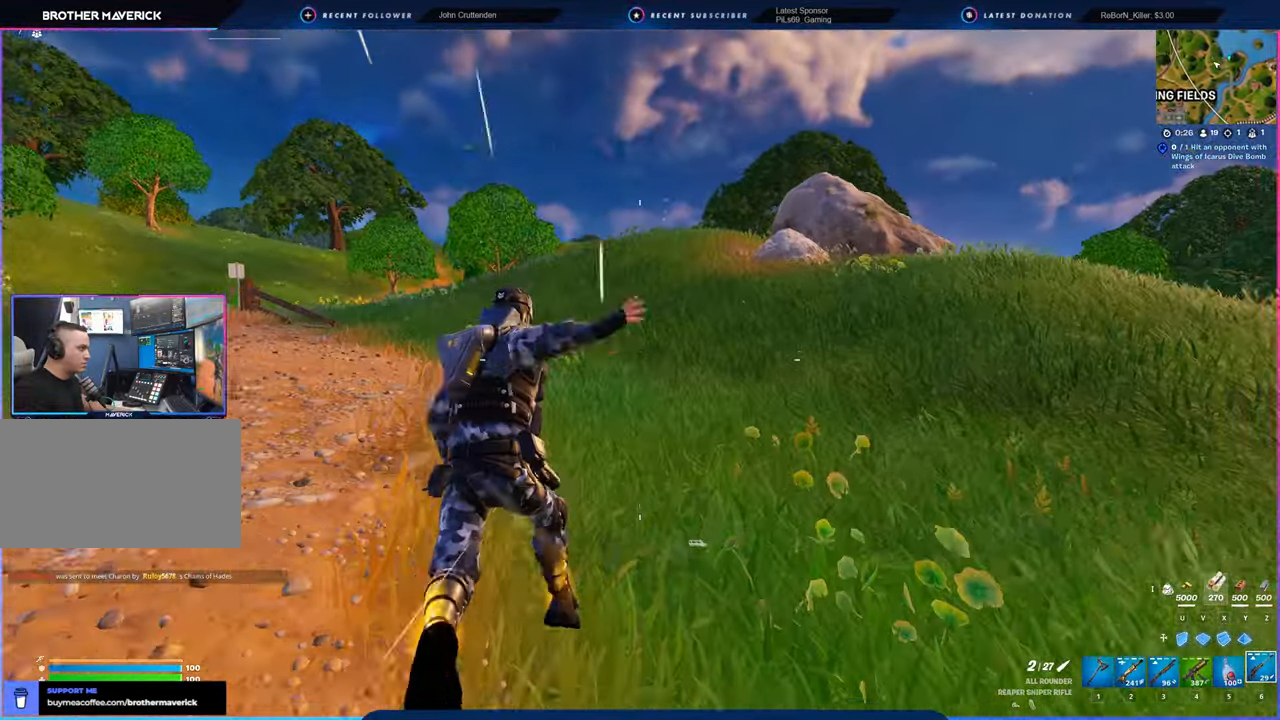
{"keys": ["w"], "mouse": [], "mouse_move": "still", "events": [[100, "a", "down"], [417, "a", "up"]]}
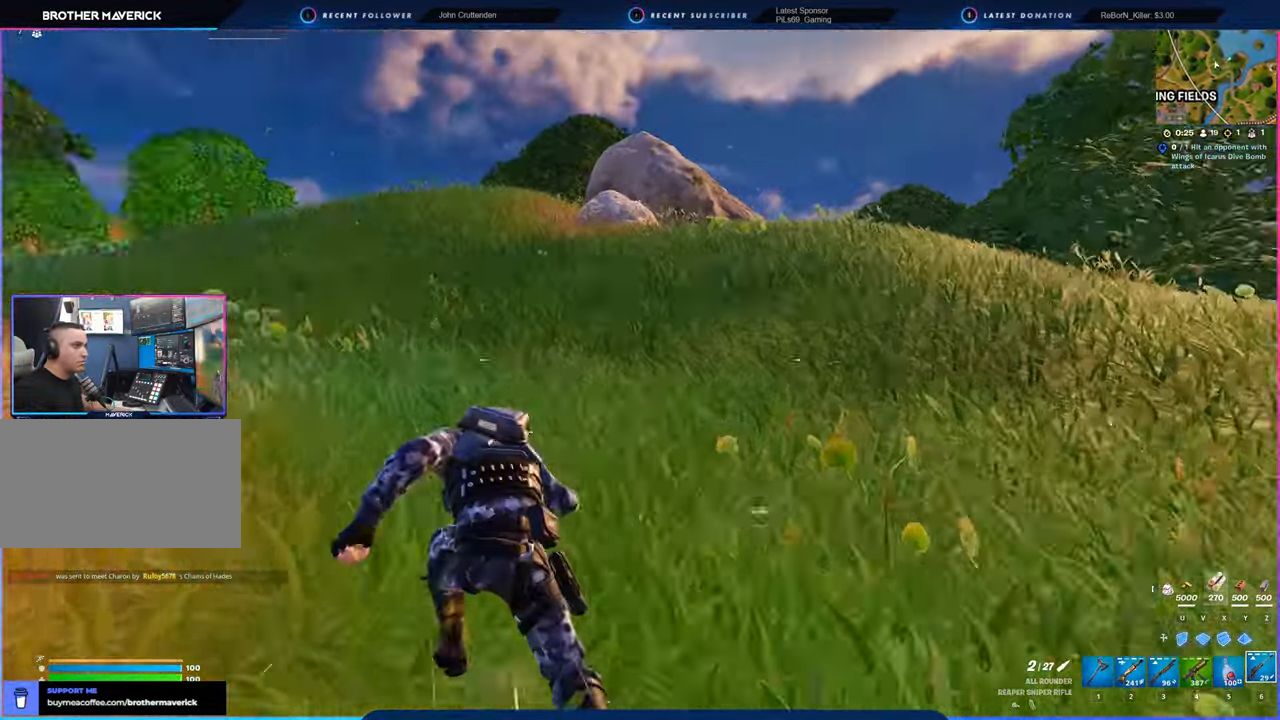
{"keys": ["w"], "mouse": [], "mouse_move": "right", "events": [[100, "space", "down"], [284, "space", "up"]]}
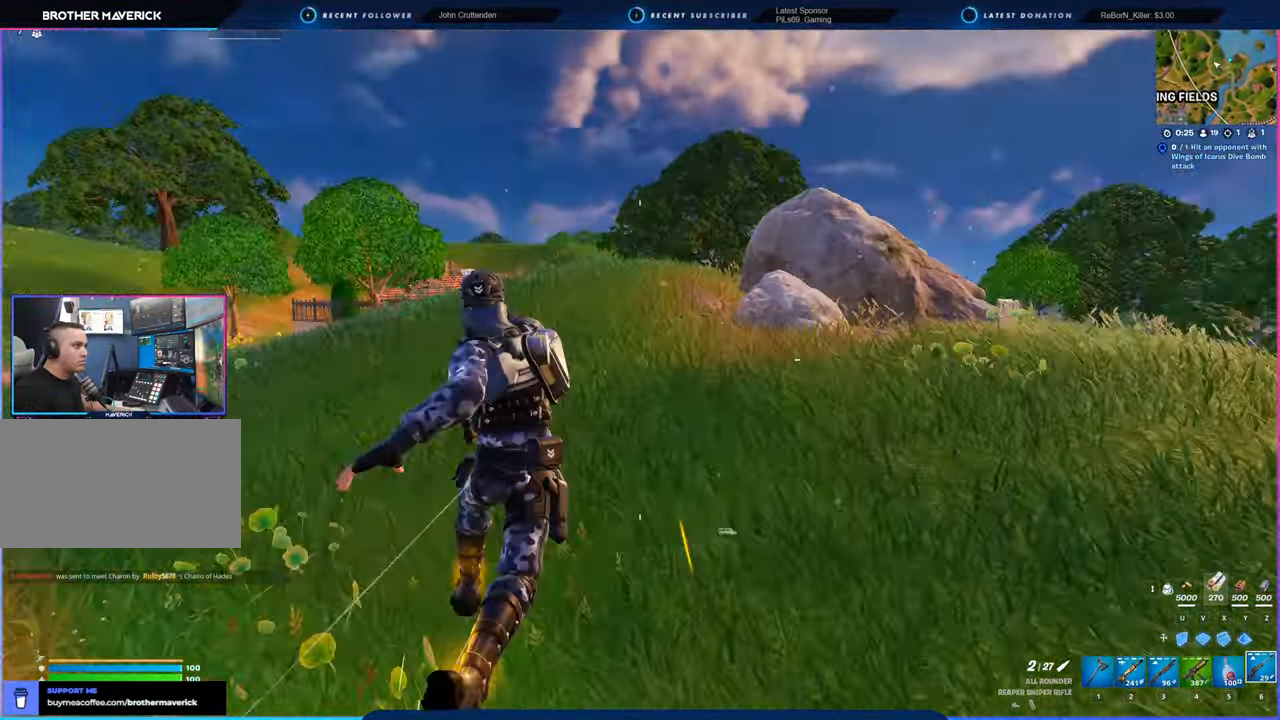
{"keys": ["a", "w"], "mouse": [], "mouse_move": "right", "events": [[84, "a", "down"]]}
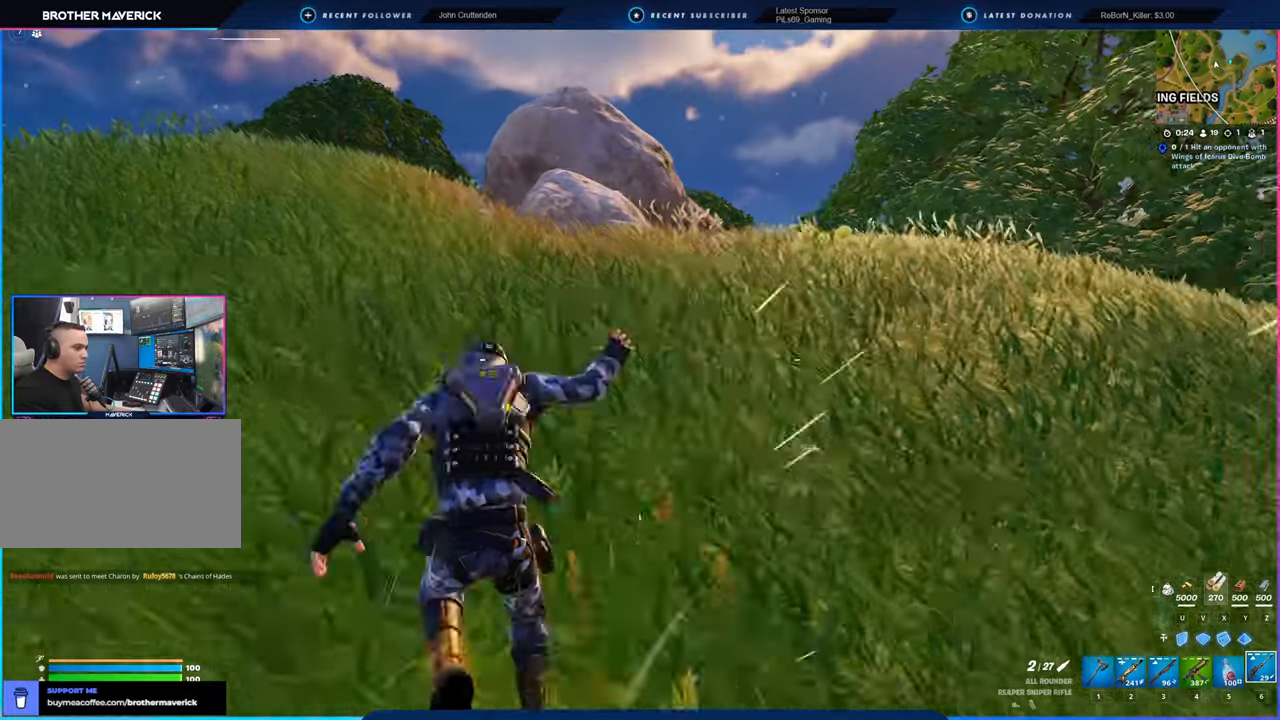
{"keys": ["a", "w"], "mouse": [], "mouse_move": "right", "events": []}
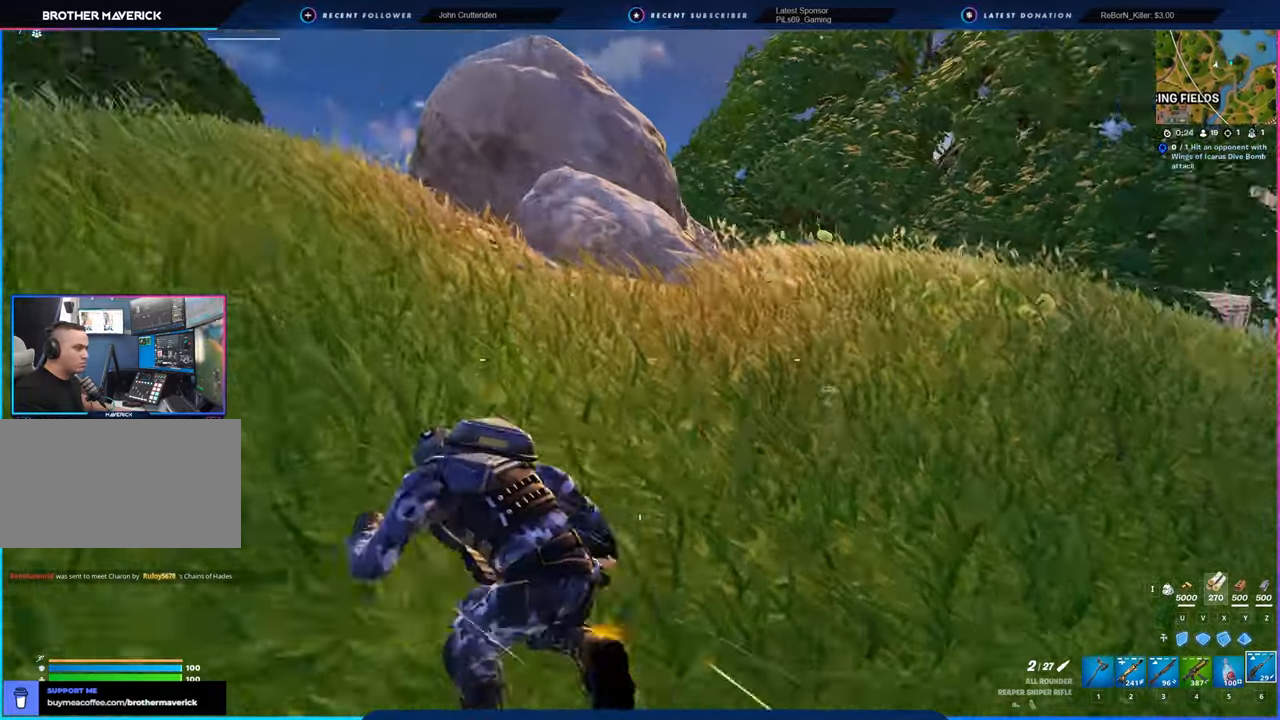
{"keys": ["a", "f", "w"], "mouse": [], "mouse_move": "right", "events": [[17, "space", "down"], [200, "space", "up"], [434, "f", "down"]]}
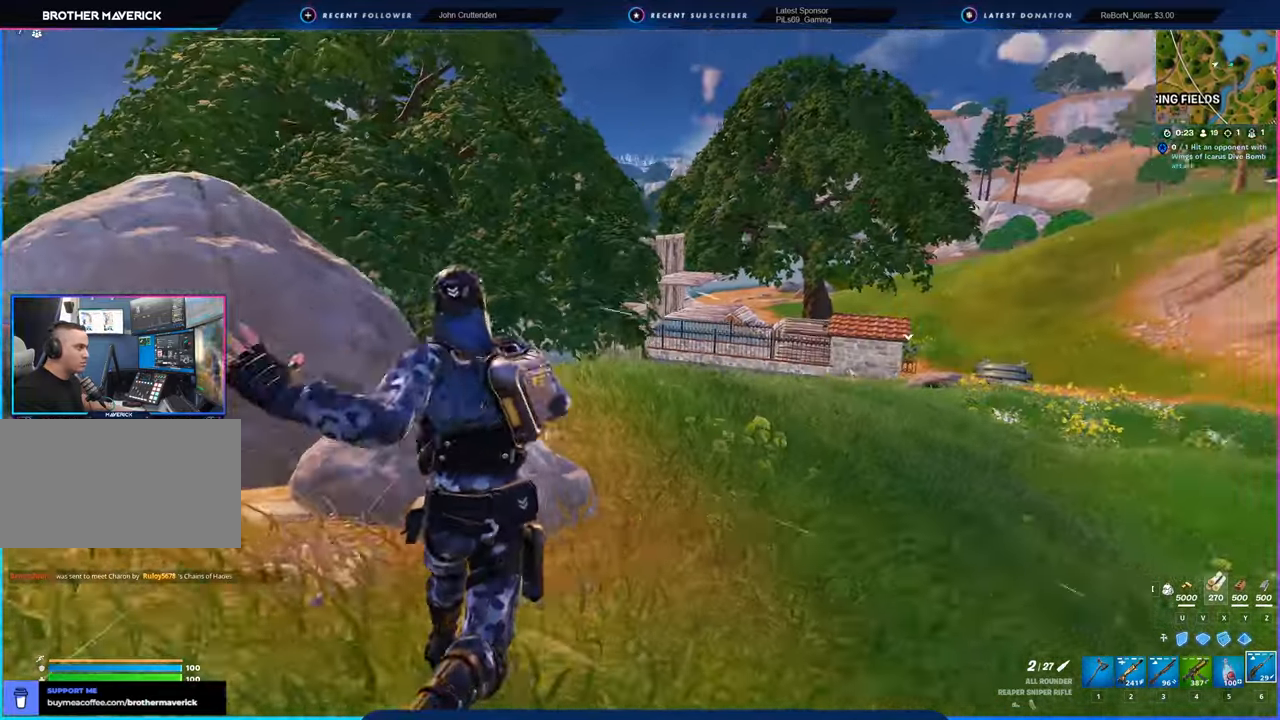
{"keys": ["a", "f", "w"], "mouse": [], "mouse_move": "still", "events": [[34, "f", "up"], [117, "f", "down"], [217, "f", "up"], [317, "f", "down"], [350, "f", "up"], [450, "f", "down"]]}
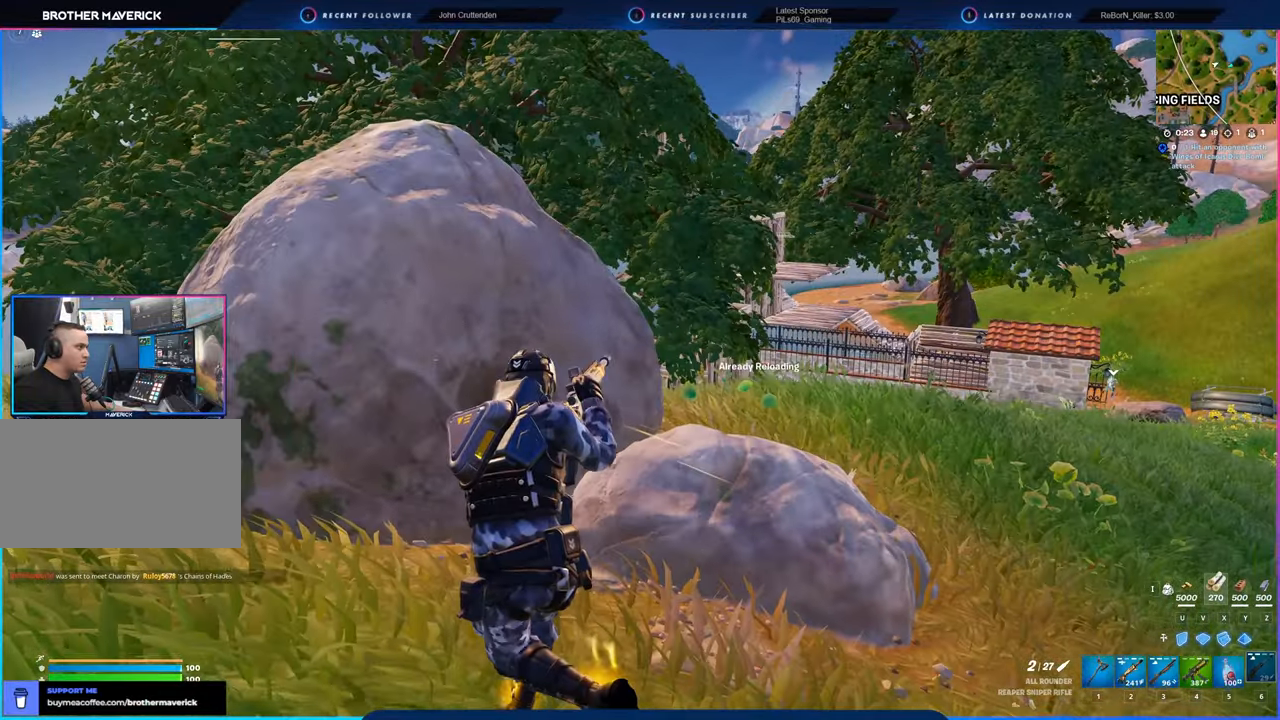
{"keys": ["a", "w"], "mouse": [], "mouse_move": "left", "events": [[84, "f", "up"], [134, "f", "down"], [184, "f", "up"]]}
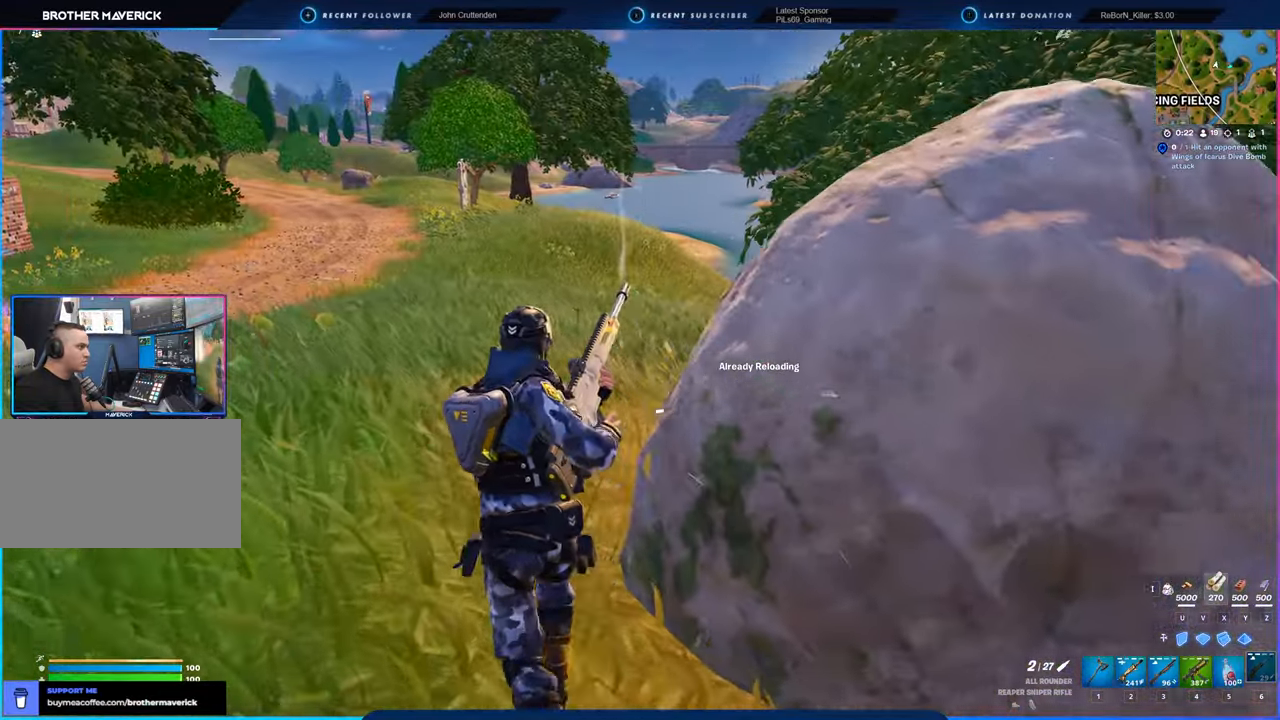
{"keys": ["a", "d", "s"], "mouse": [], "mouse_move": "right", "events": [[67, "w", "up"], [217, "s", "down"], [450, "d", "down"]]}
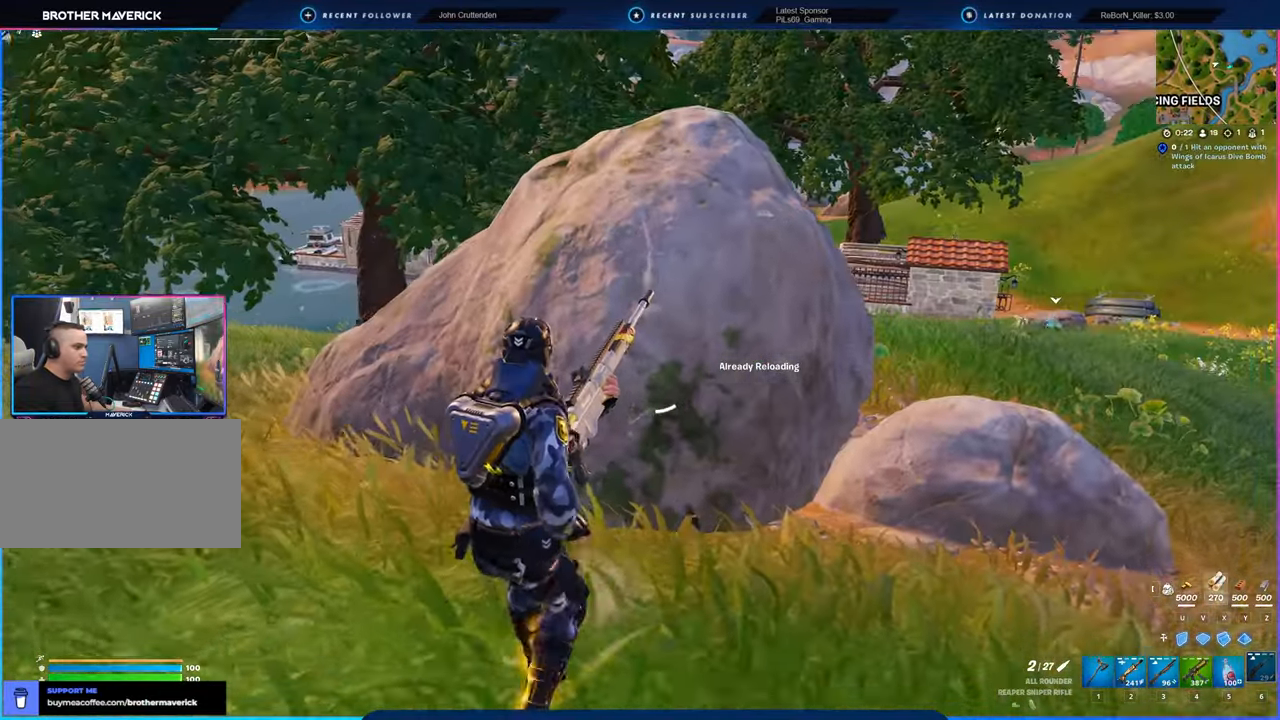
{"keys": ["a", "w"], "mouse": [], "mouse_move": "left", "events": [[34, "a", "up"], [134, "a", "down"], [217, "d", "up"], [317, "s", "up"], [467, "w", "down"]]}
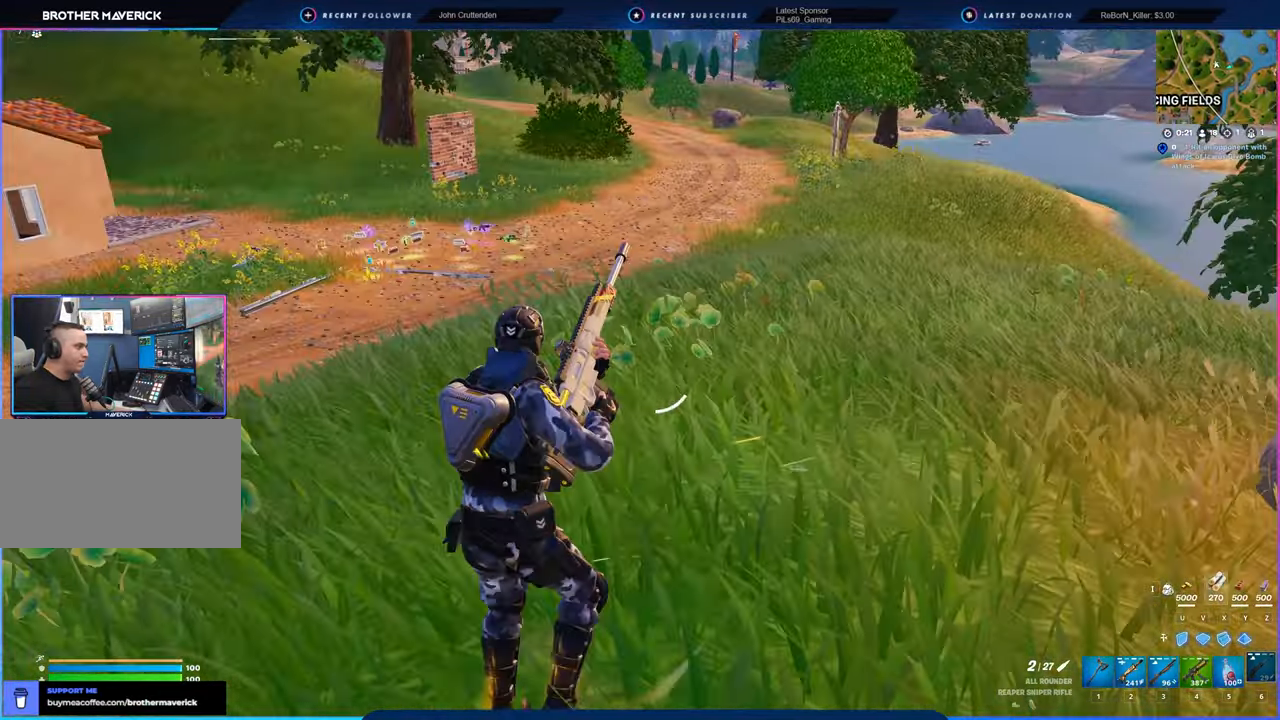
{"keys": ["a", "w"], "mouse": [], "mouse_move": "still", "events": [[150, "space", "down"], [284, "space", "up"]]}
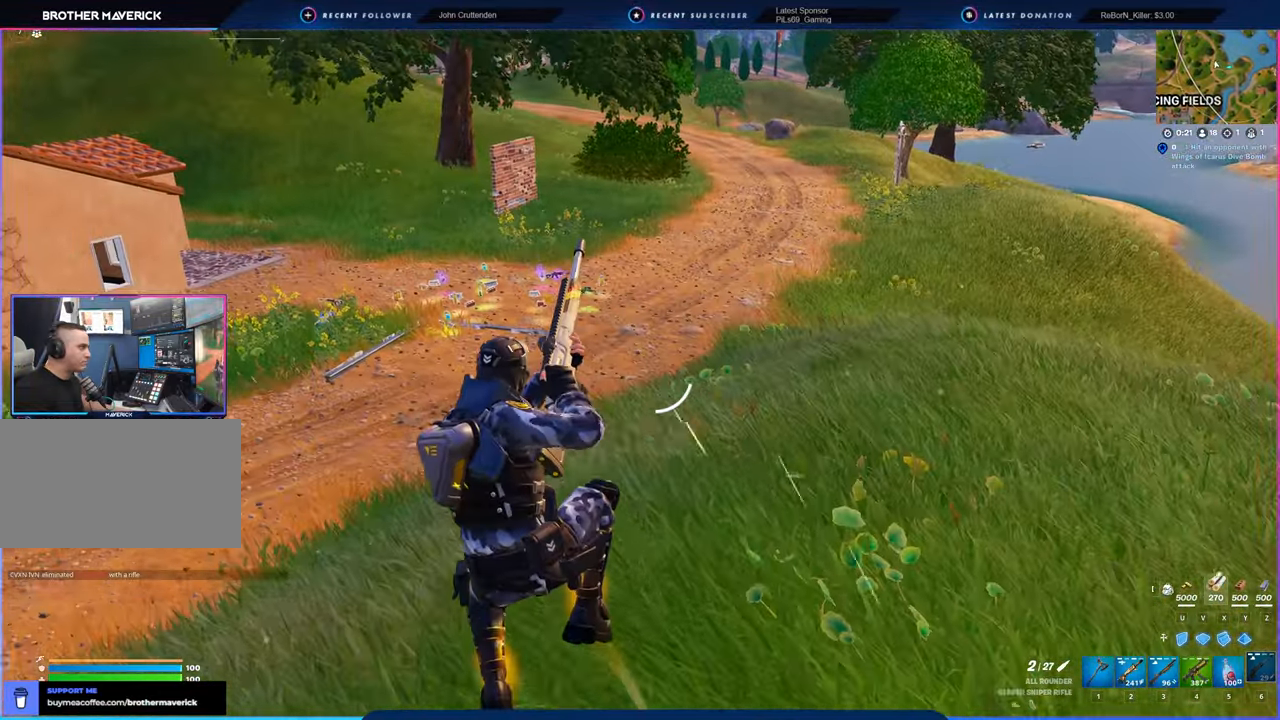
{"keys": ["w"], "mouse": [], "mouse_move": "still", "events": [[300, "a", "up"]]}
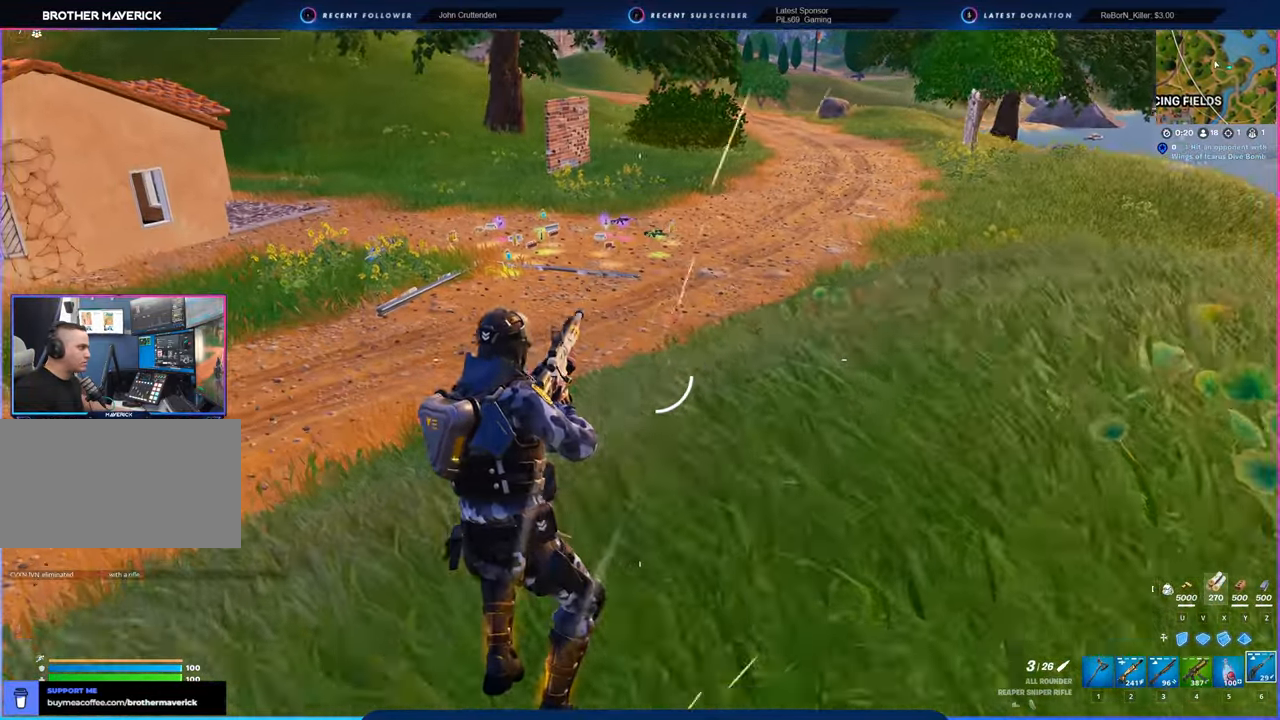
{"keys": ["a", "shift", "w"], "mouse": [], "mouse_move": "still", "events": [[134, "a", "down"], [467, "shift", "down"]]}
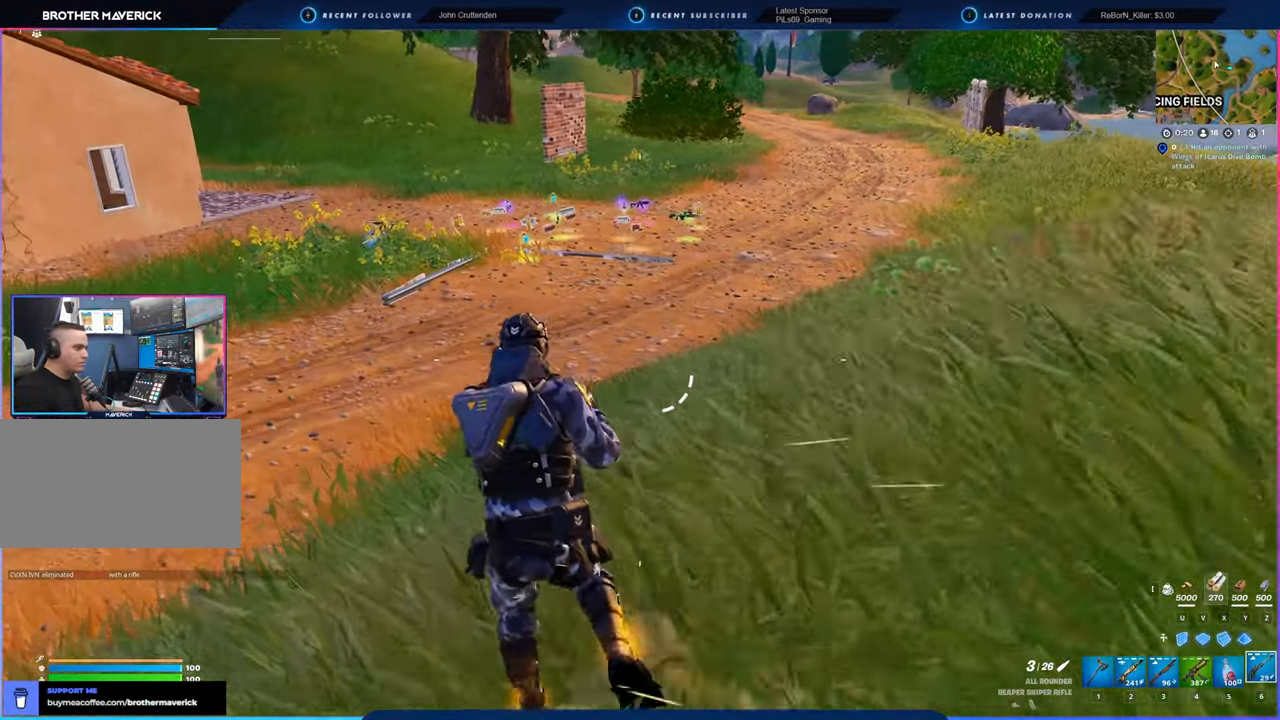
{"keys": ["w"], "mouse": [], "mouse_move": "still", "events": [[50, "shift", "up"], [100, "a", "up"]]}
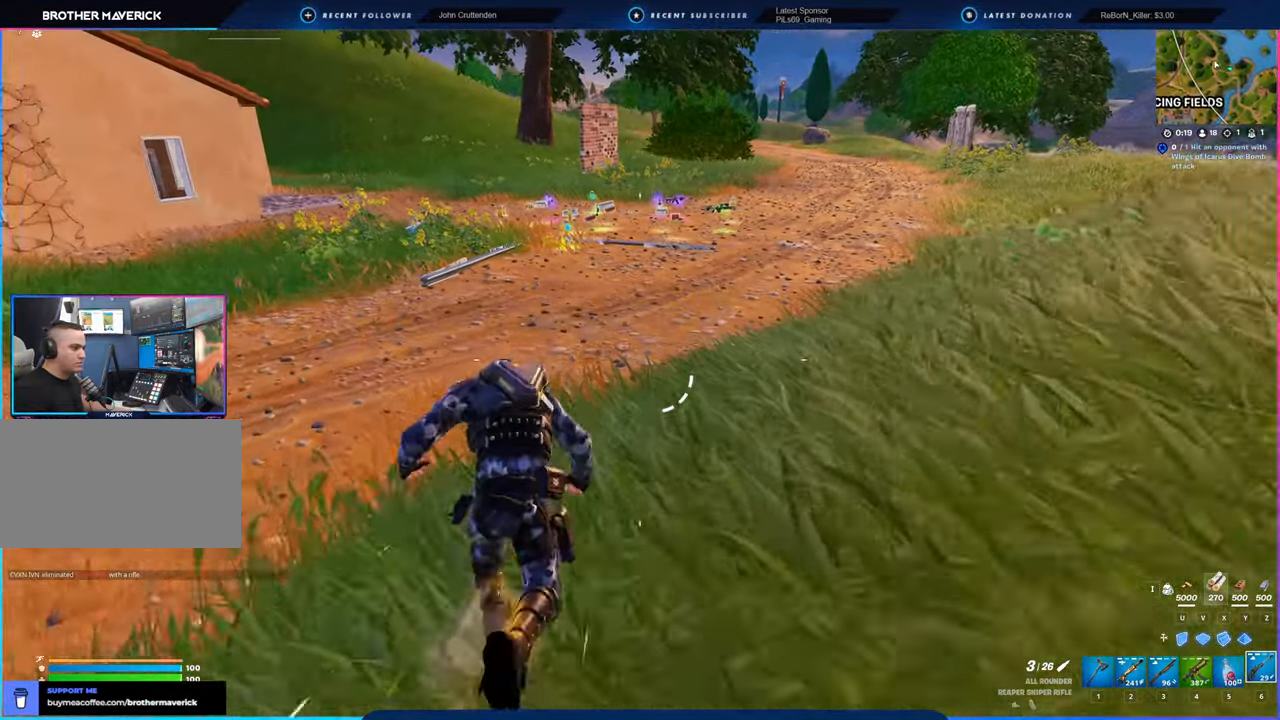
{"keys": ["w"], "mouse": [], "mouse_move": "still", "events": []}
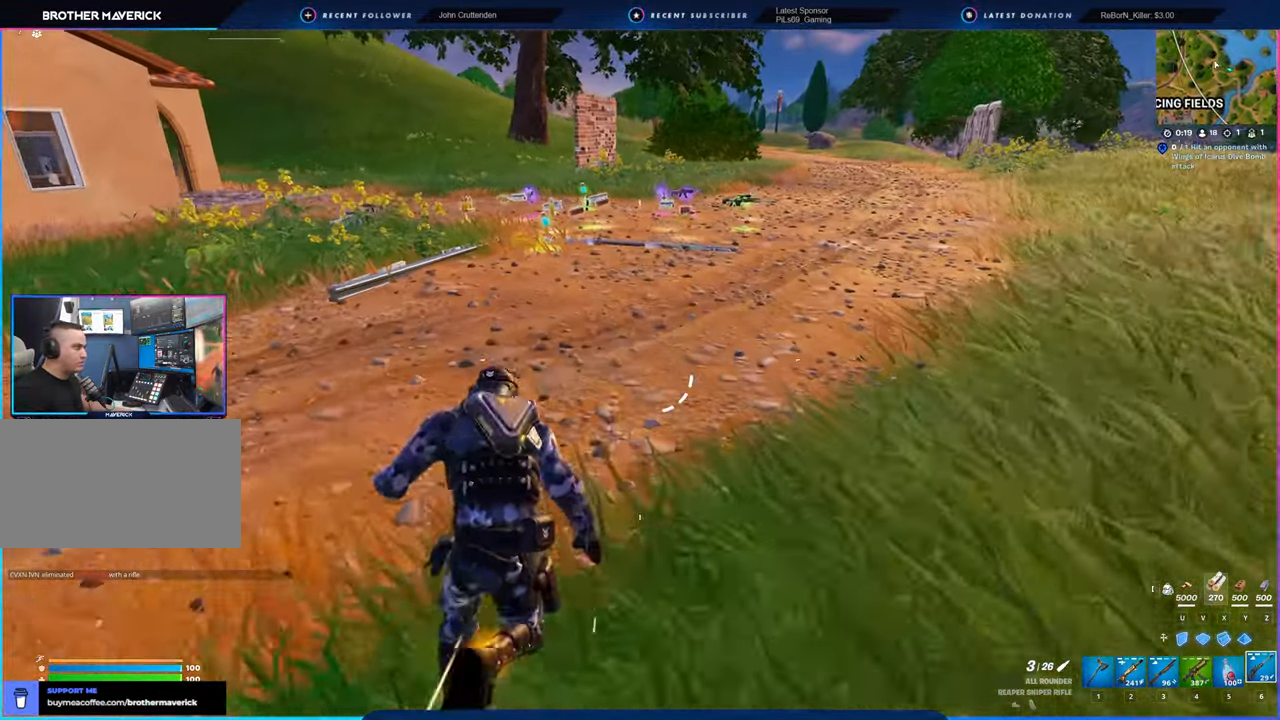
{"keys": ["w"], "mouse": [], "mouse_move": "still", "events": [[234, "2", "down"], [367, "2", "up"]]}
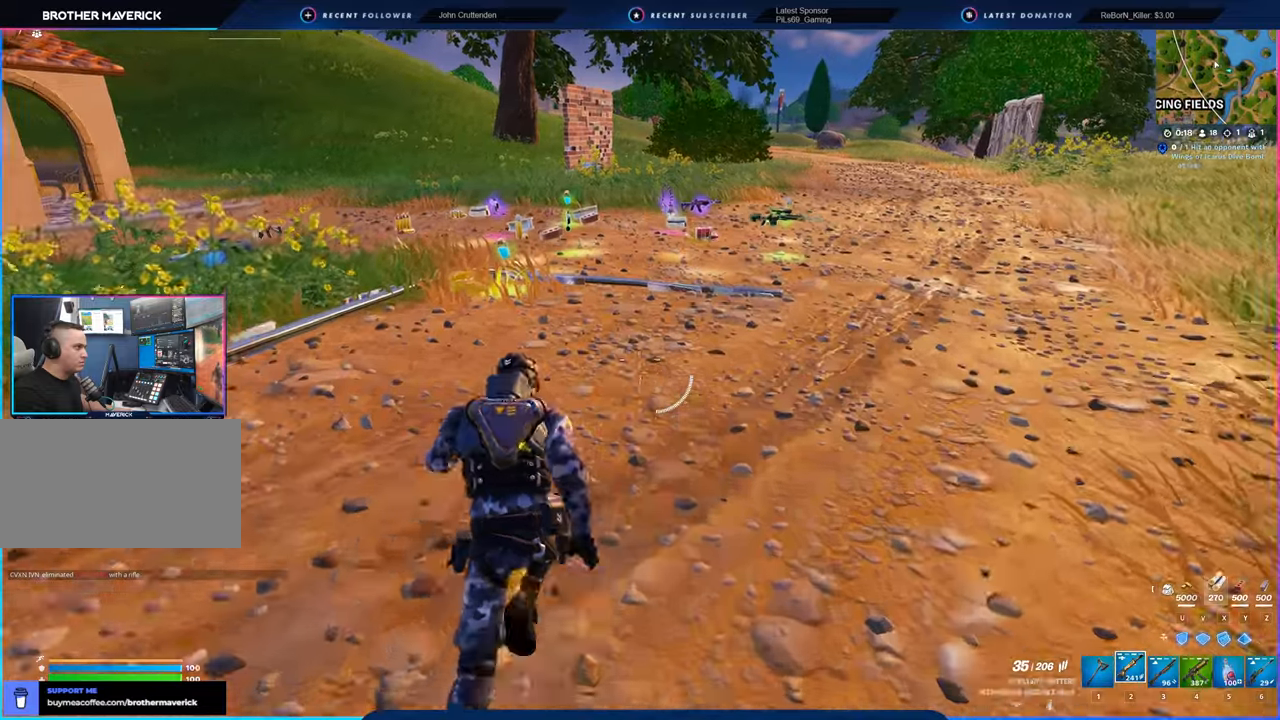
{"keys": ["w"], "mouse": [], "mouse_move": "still", "events": []}
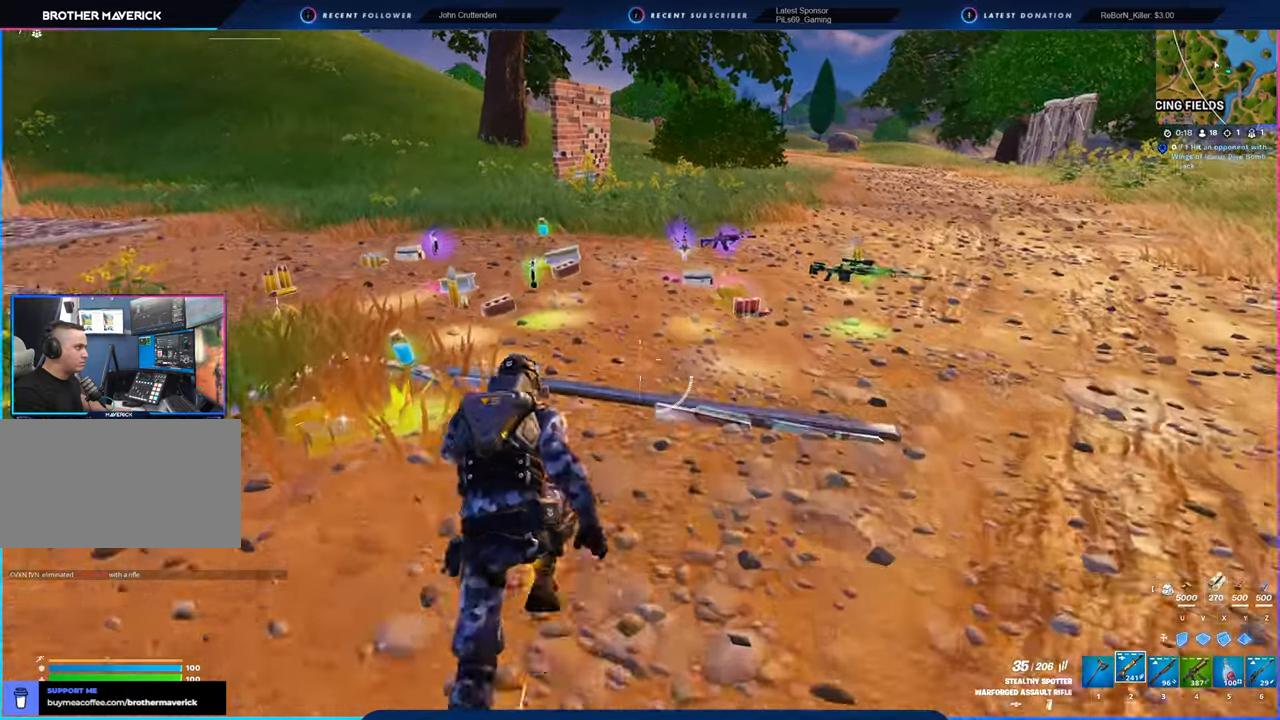
{"keys": ["a", "w"], "mouse": [], "mouse_move": "still", "events": [[17, "a", "down"]]}
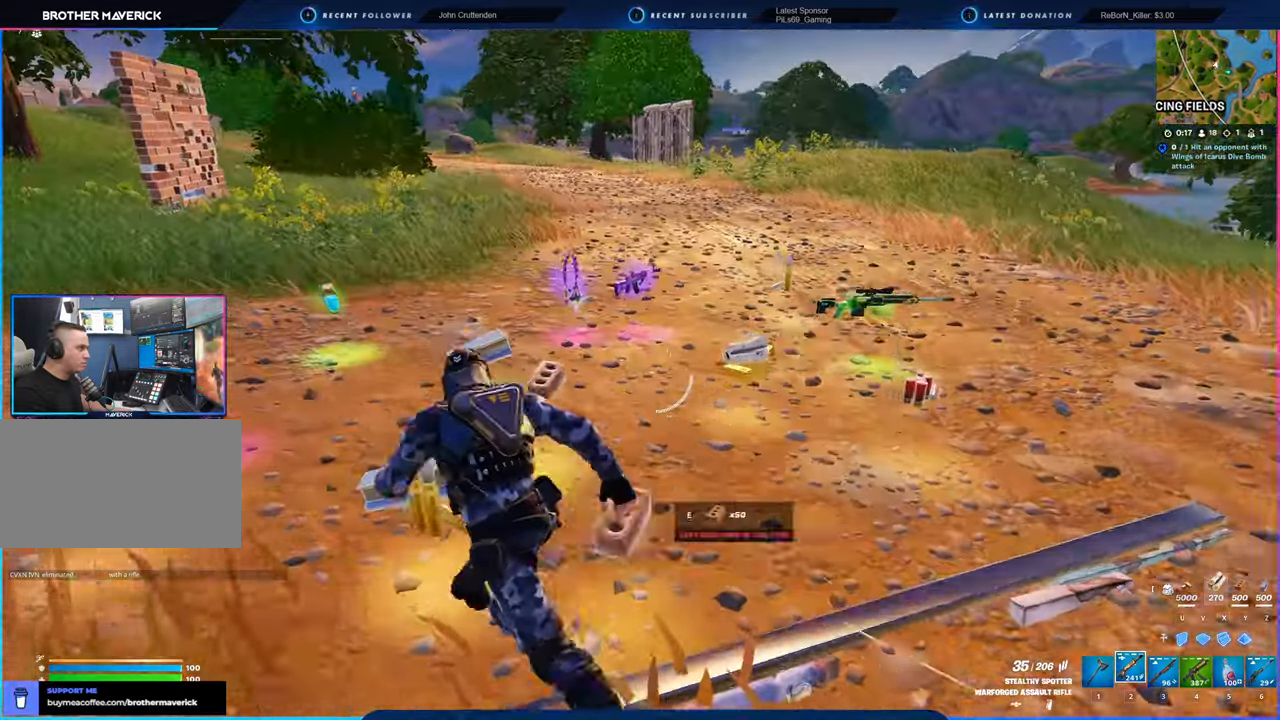
{"keys": ["a"], "mouse": [], "mouse_move": "right", "events": [[467, "w", "up"]]}
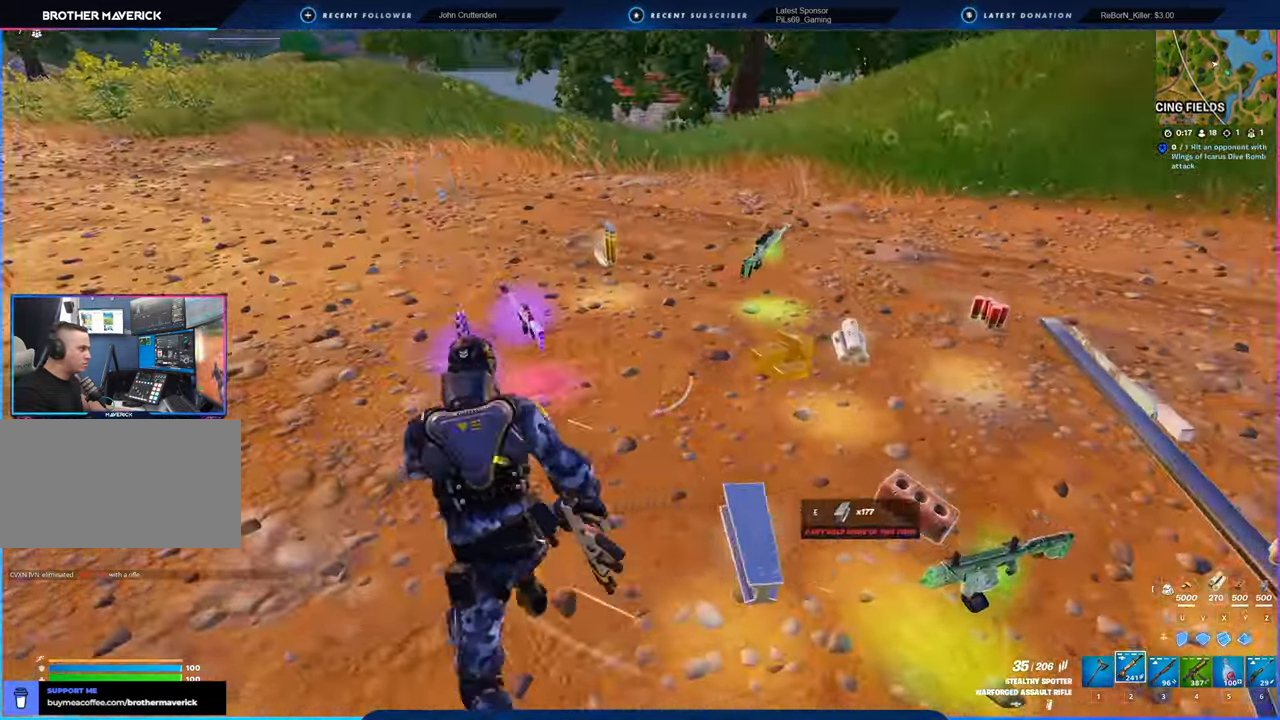
{"keys": ["a", "w"], "mouse": [], "mouse_move": "right", "events": [[334, "w", "down"]]}